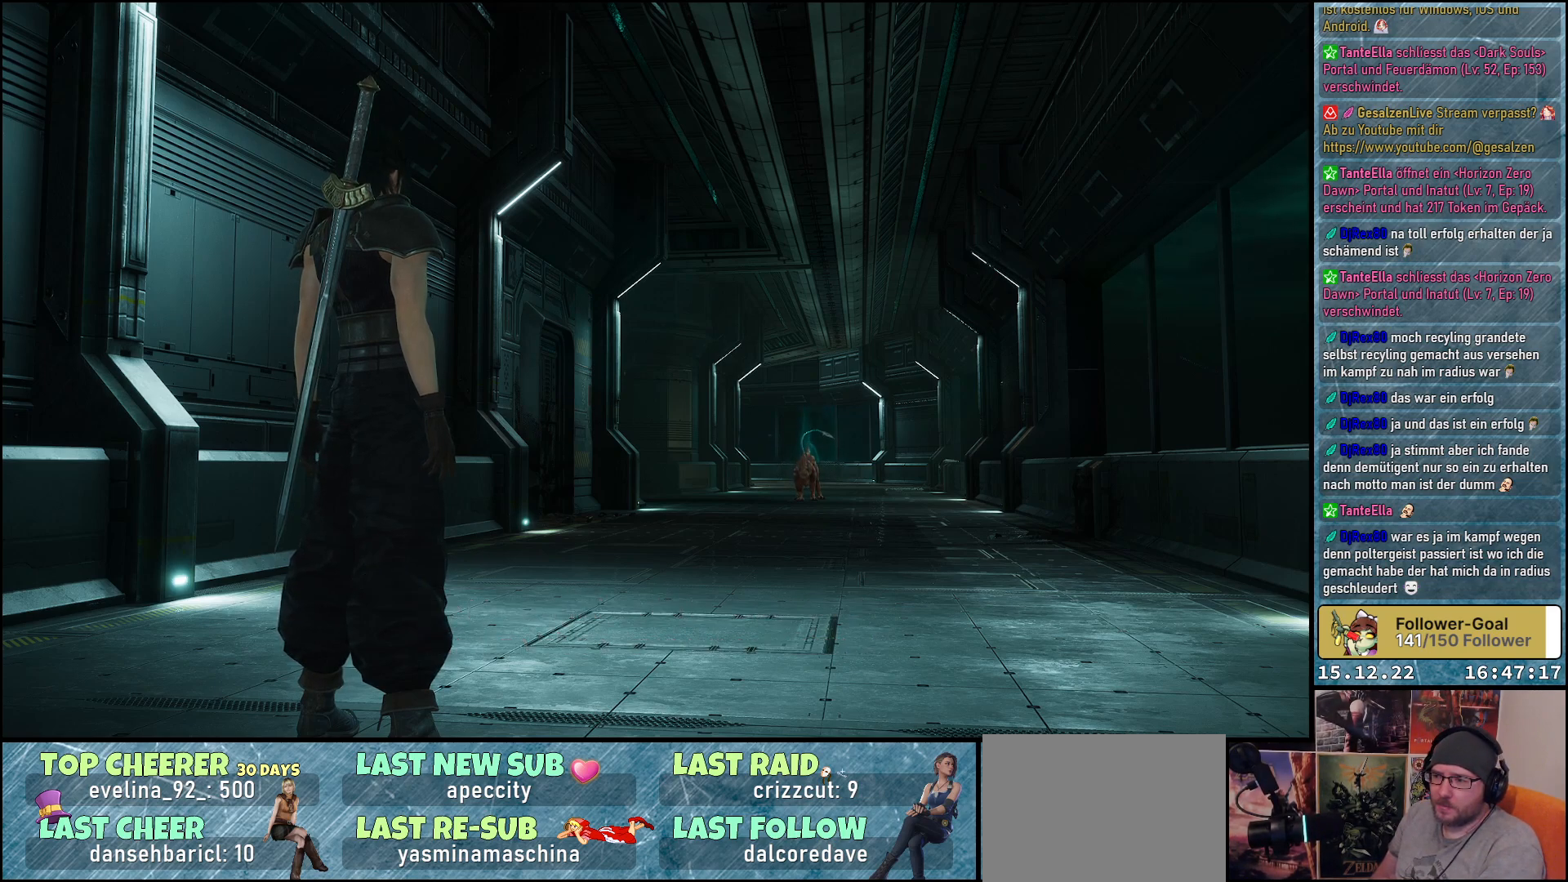
Gameplay with a controller (Xbox layout); each line is a JSON object with the inputs held at the frame after it. "events" lists button and stick changes between this image and that frame as [ms after this image, input, new state], when the widget could be followed in between.
{"buttons": [], "left_stick": "up", "right_stick": "center", "events": [[167, "left_stick", "up"]]}
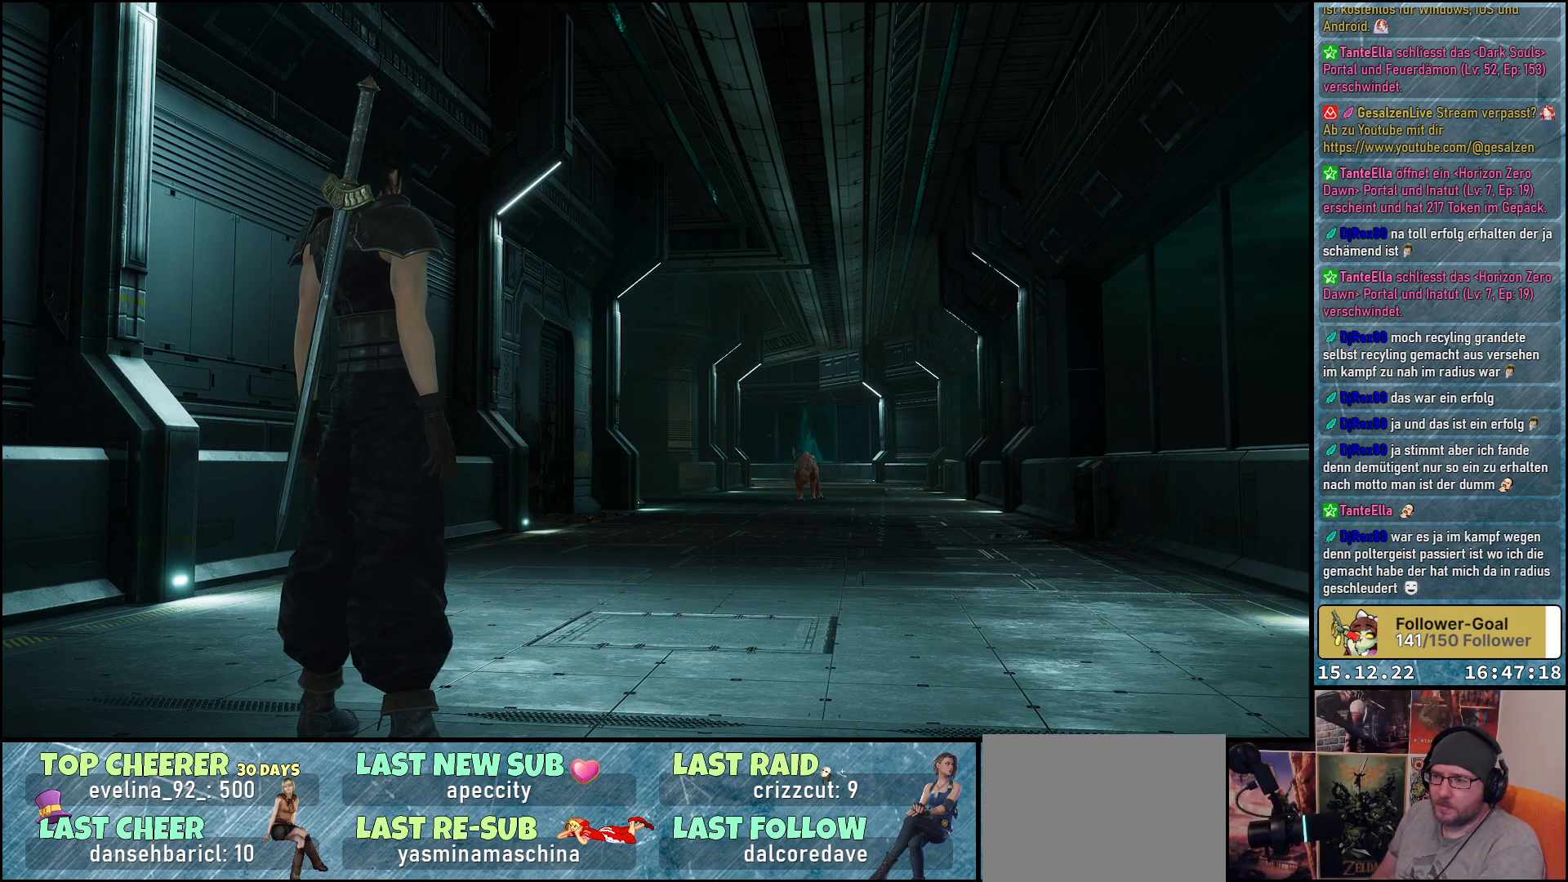
{"buttons": [], "left_stick": "up", "right_stick": "center", "events": []}
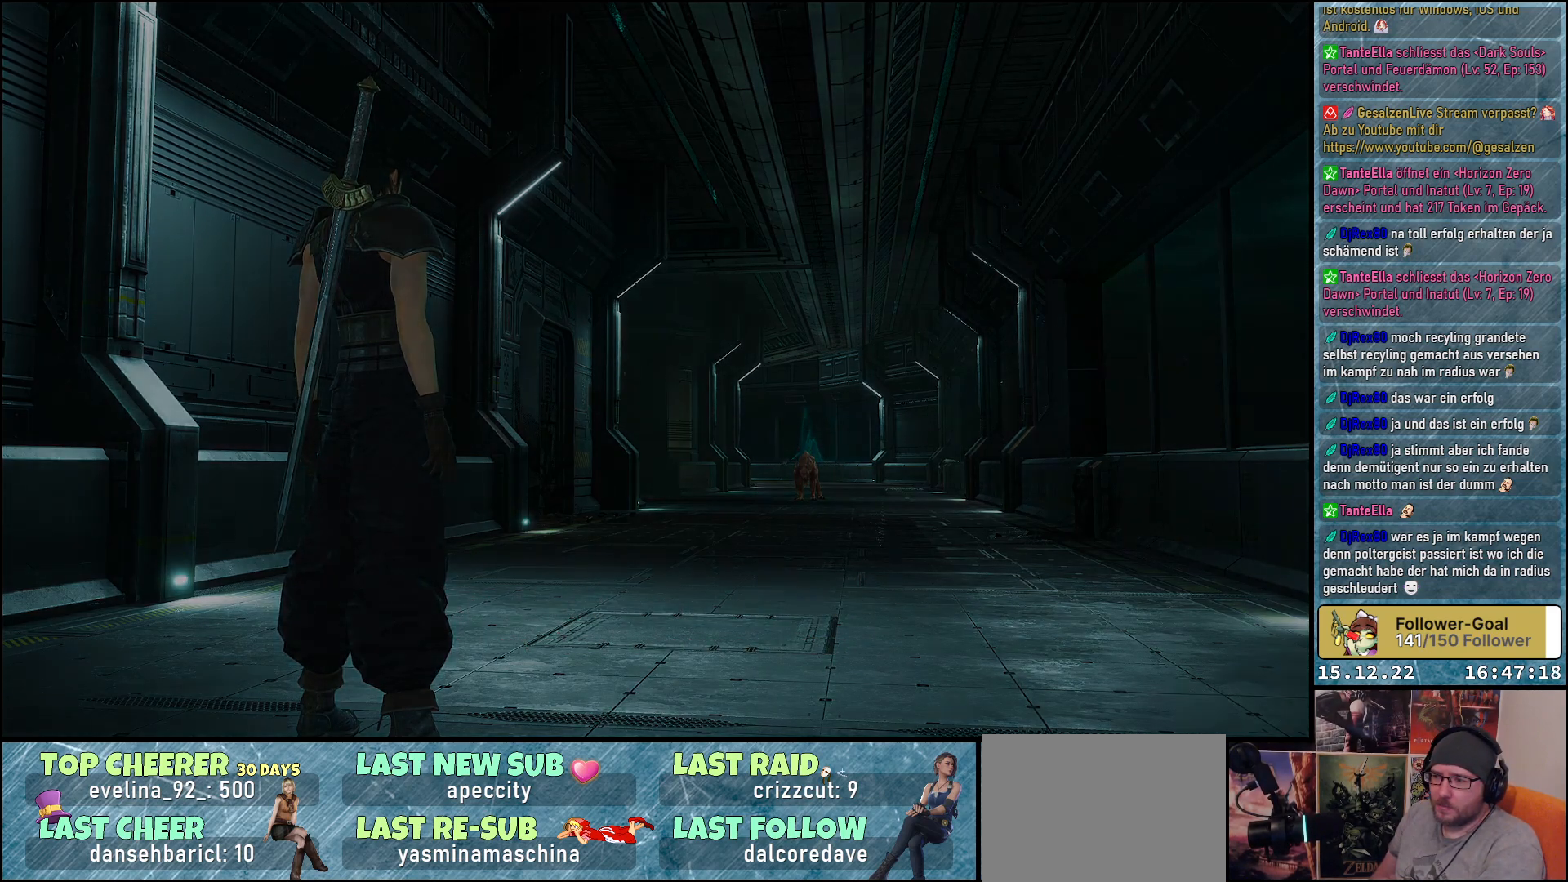
{"buttons": [], "left_stick": "up", "right_stick": "center", "events": []}
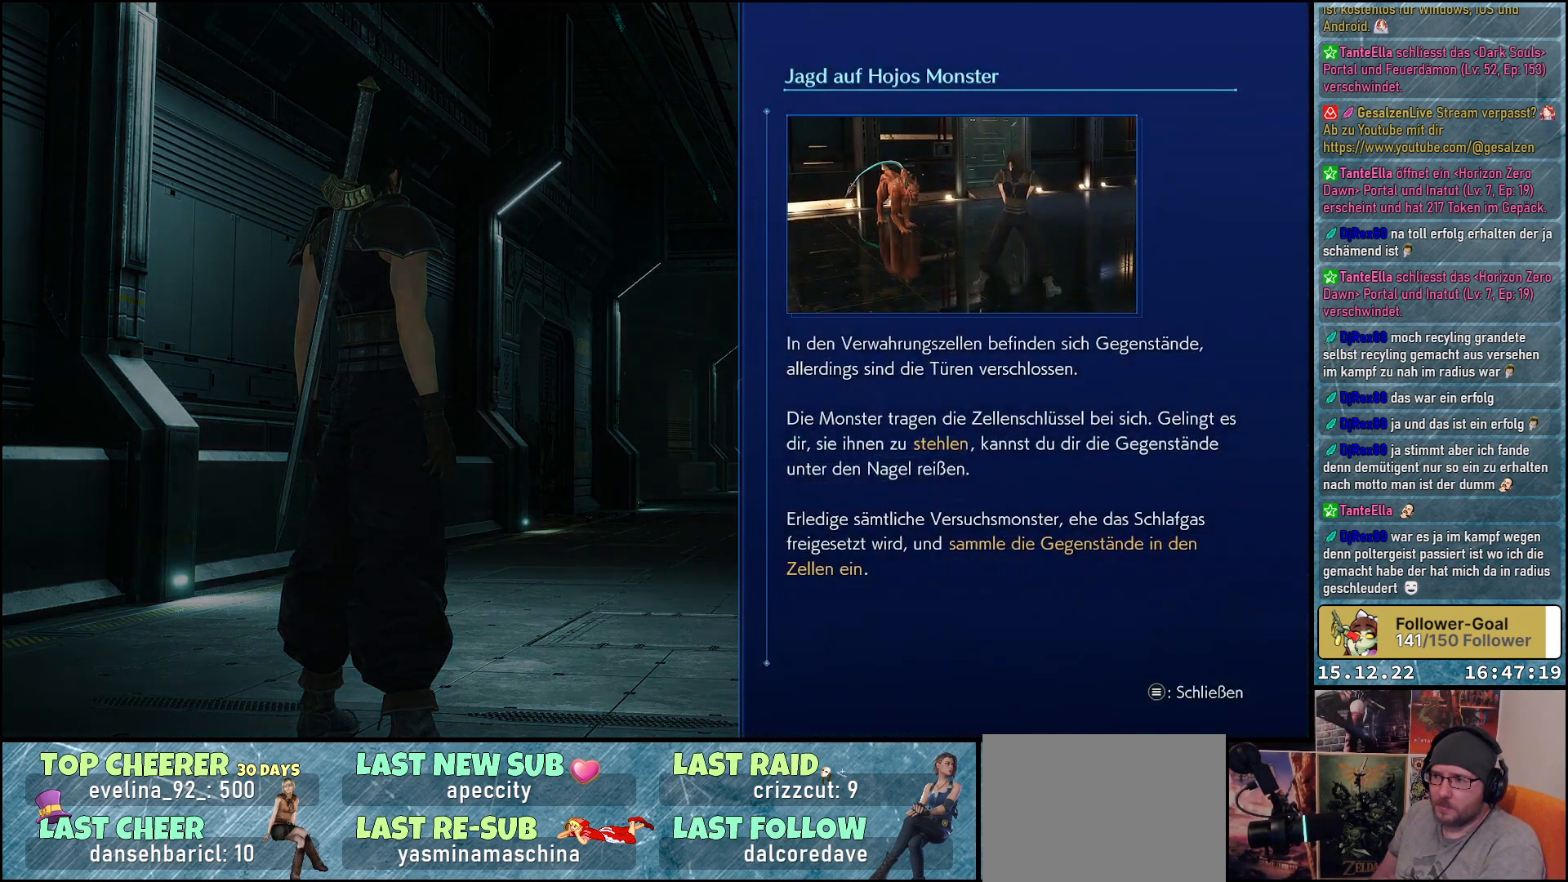
{"buttons": [], "left_stick": "center", "right_stick": "center", "events": [[83, "left_stick", "center"]]}
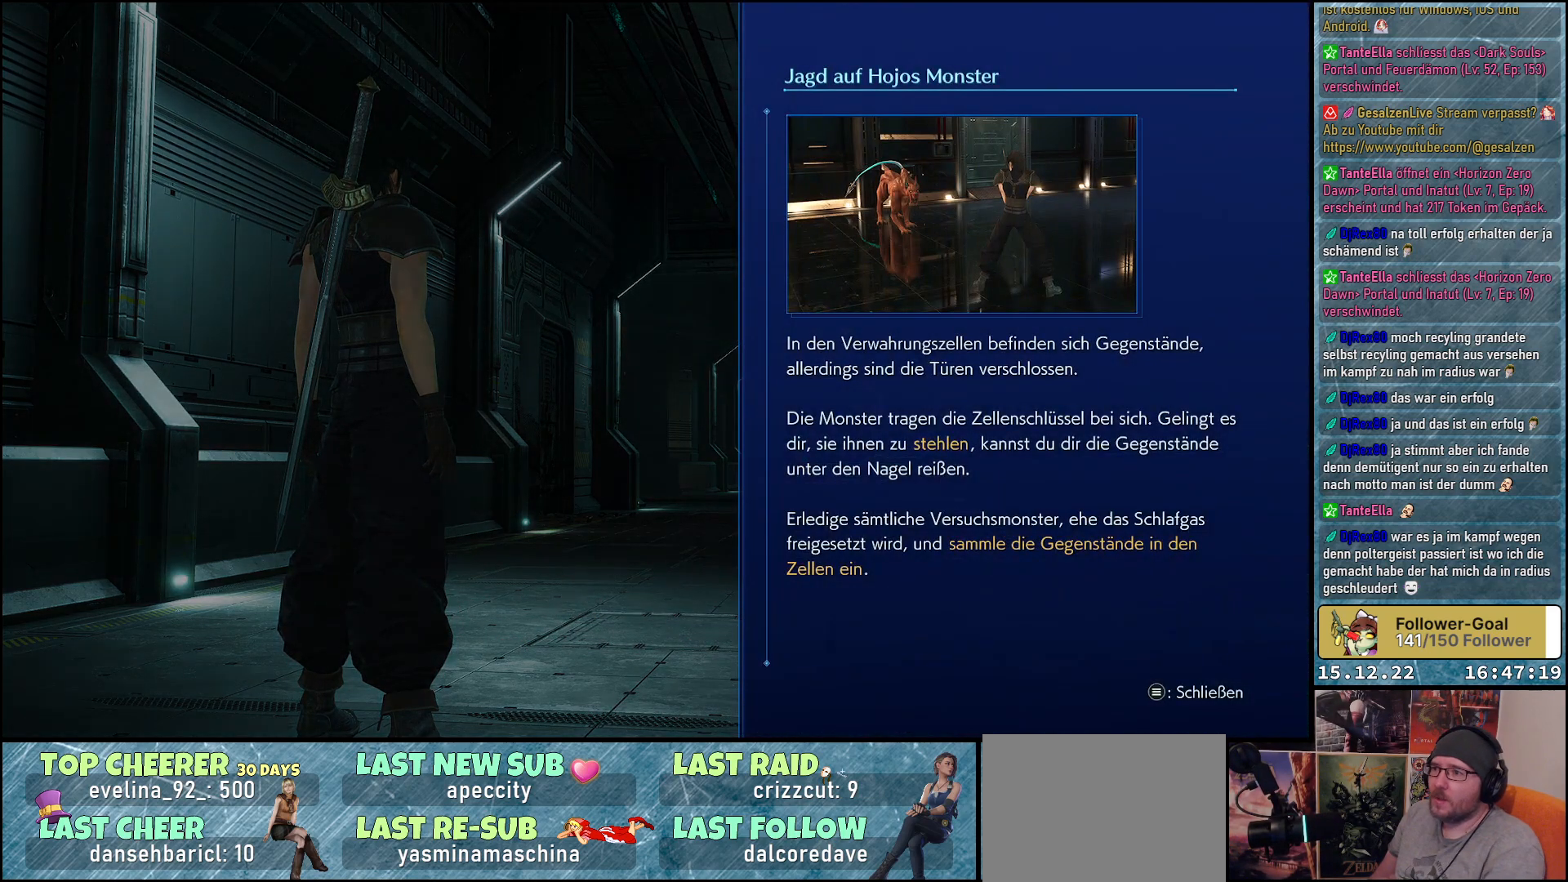
{"buttons": [], "left_stick": "center", "right_stick": "center", "events": []}
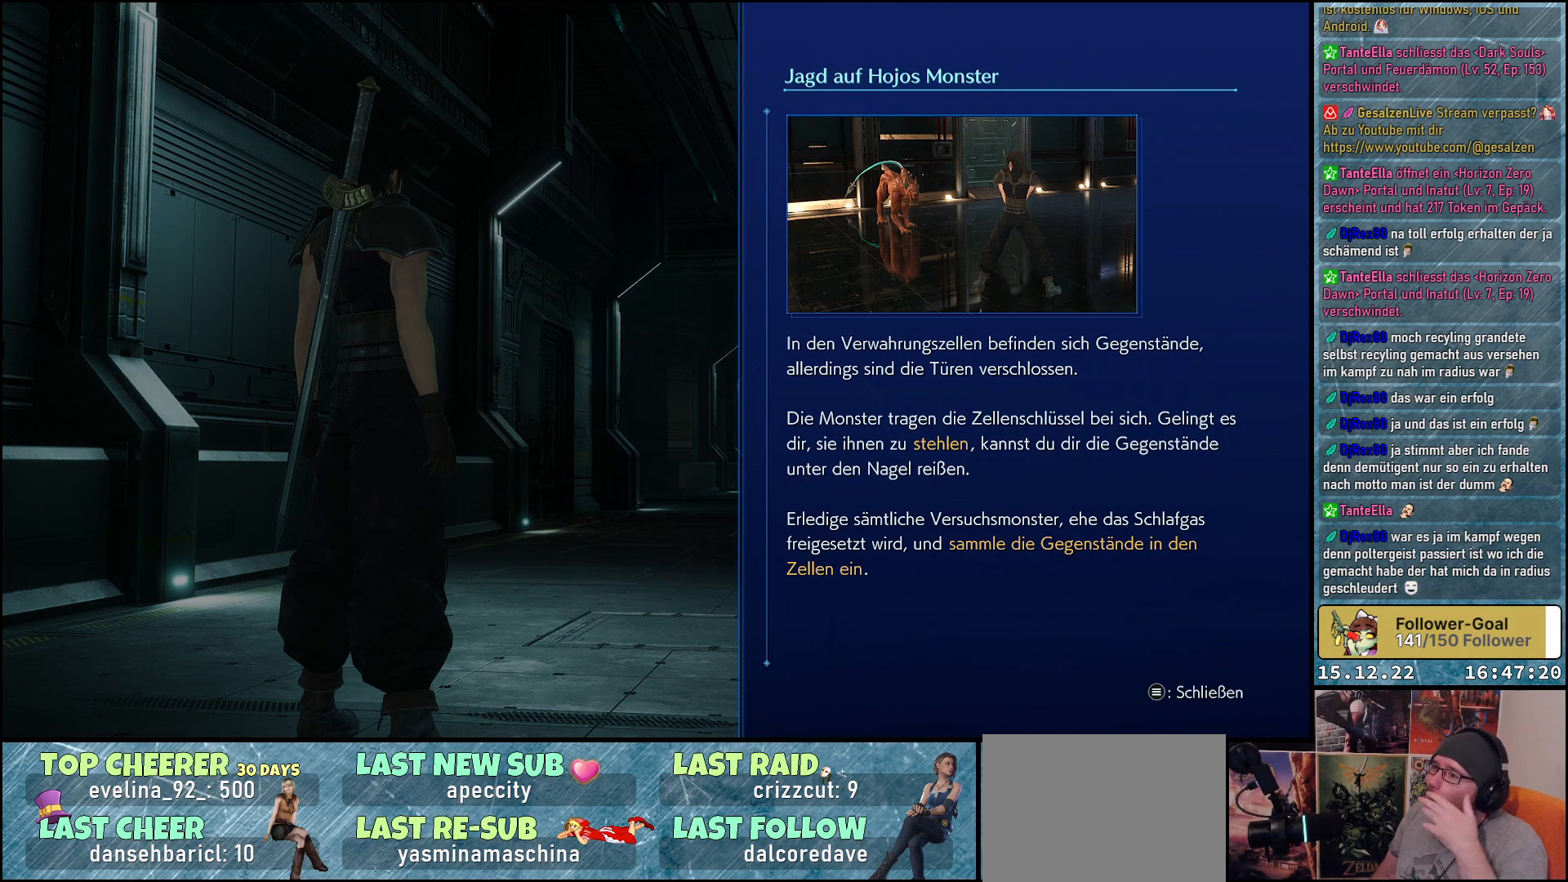
{"buttons": [], "left_stick": "center", "right_stick": "center", "events": []}
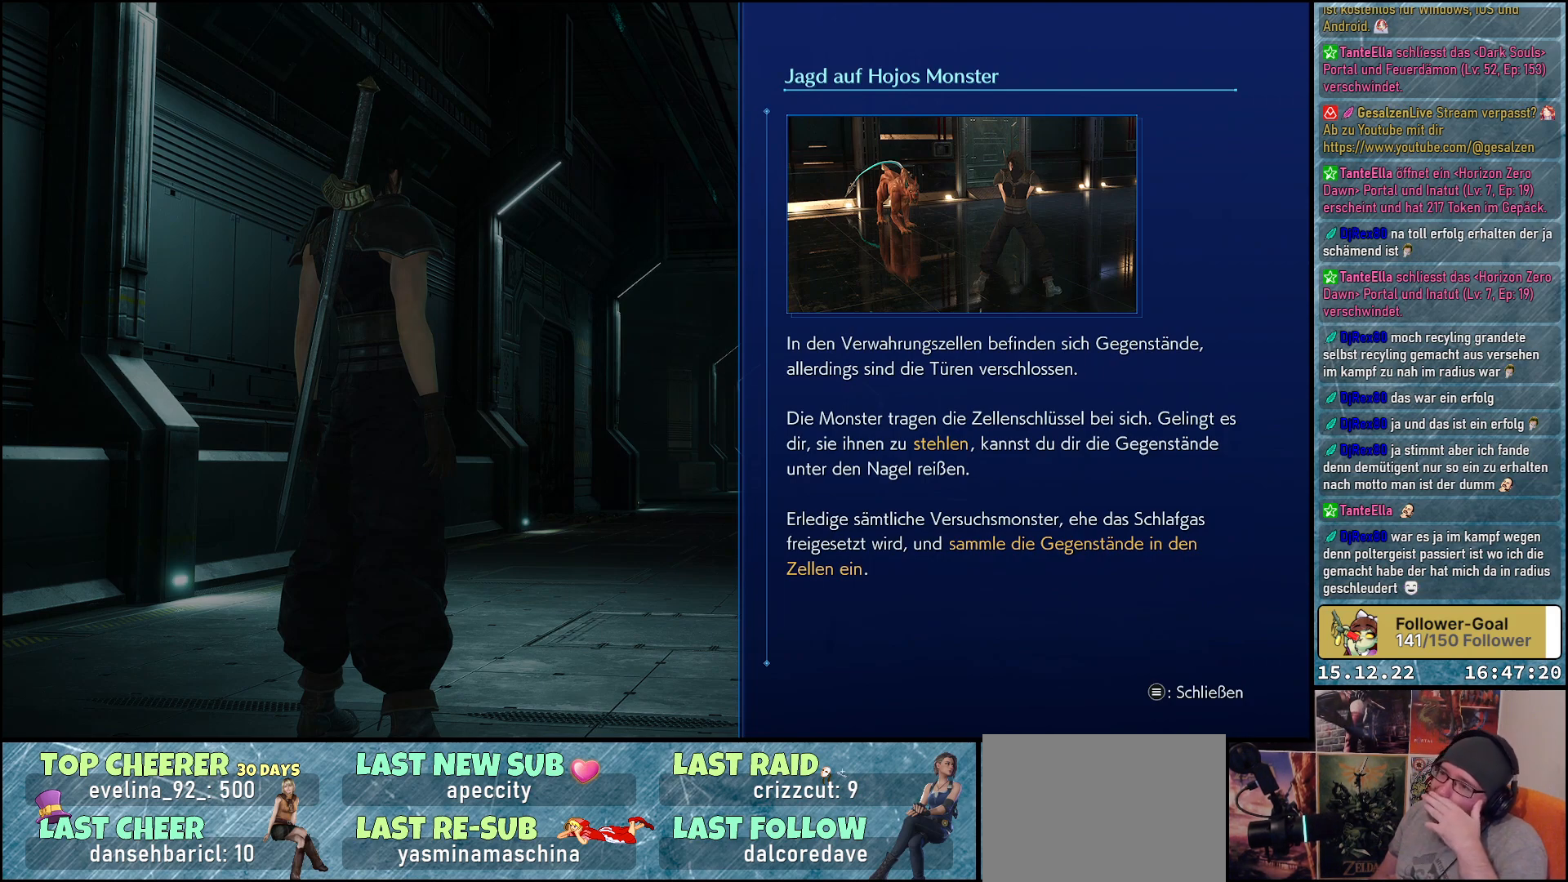
{"buttons": [], "left_stick": "center", "right_stick": "center", "events": []}
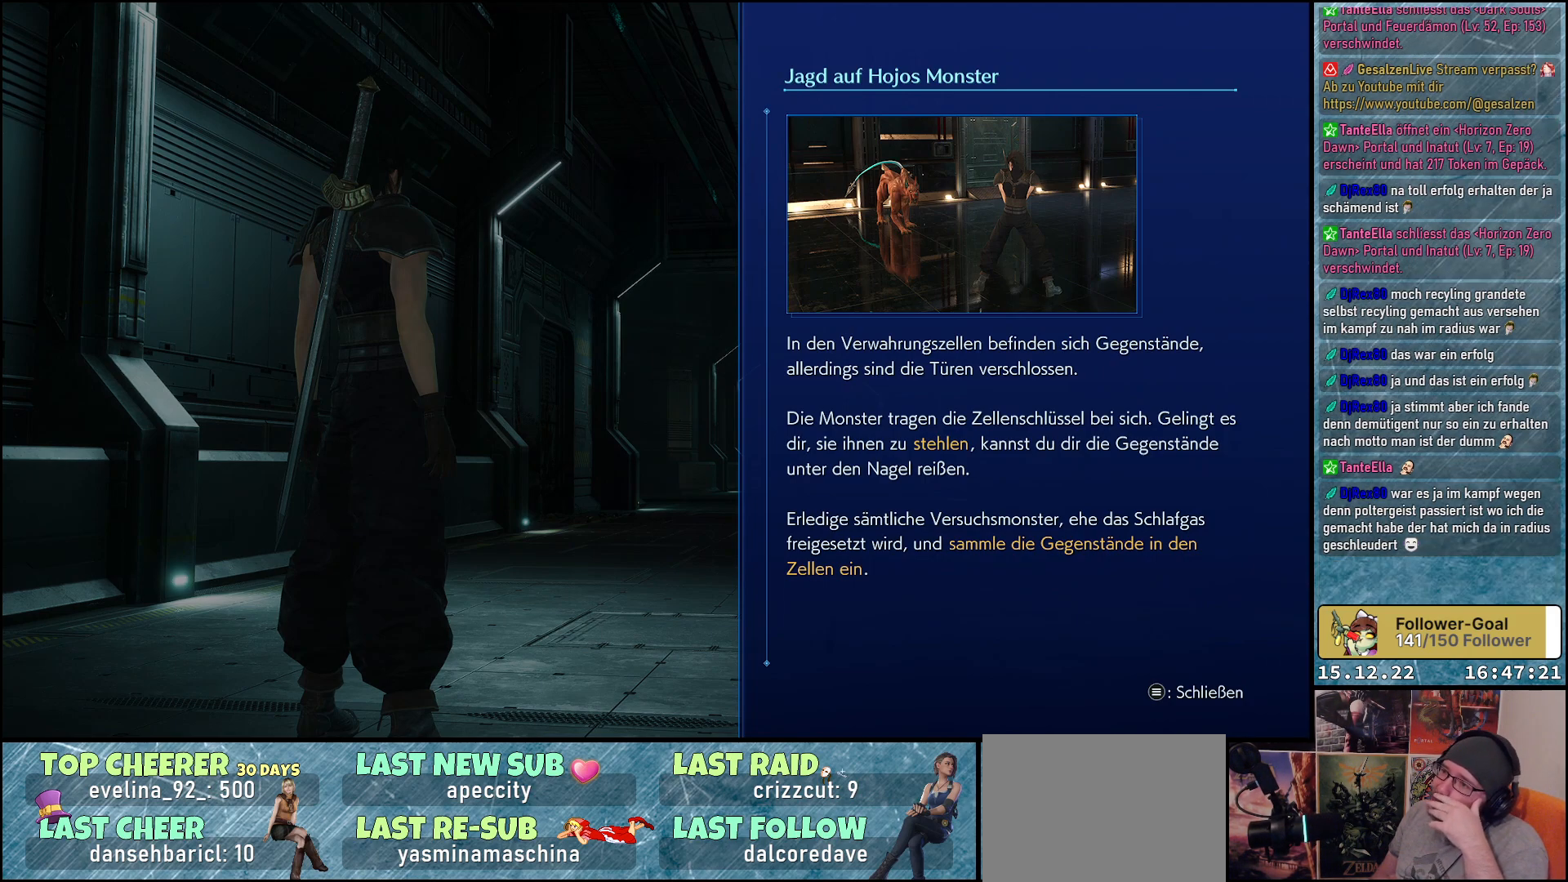
{"buttons": [], "left_stick": "center", "right_stick": "center", "events": []}
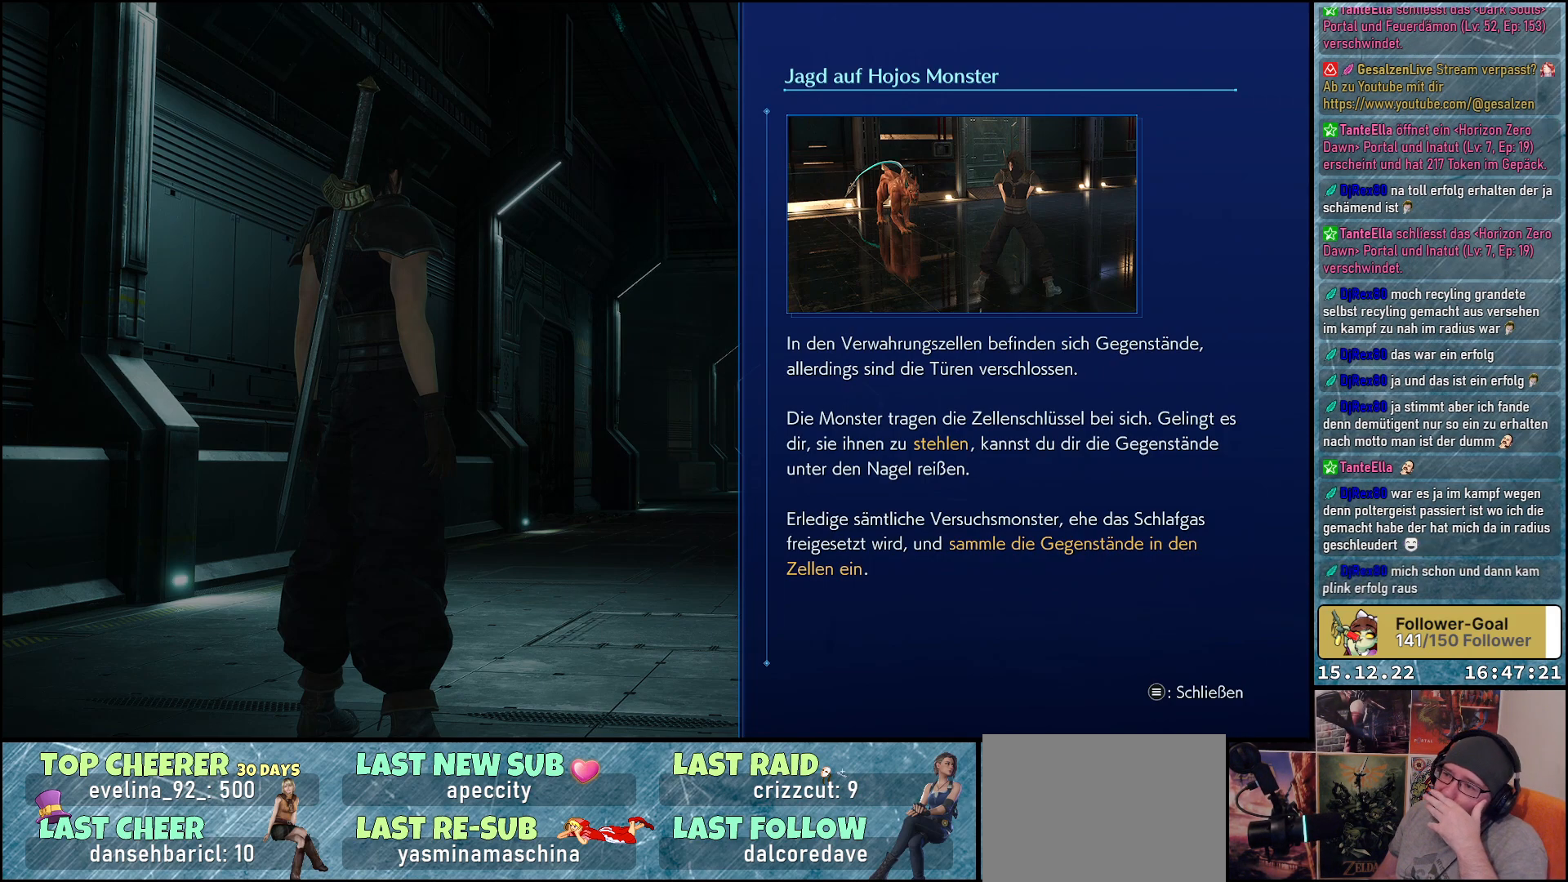
{"buttons": [], "left_stick": "center", "right_stick": "center", "events": []}
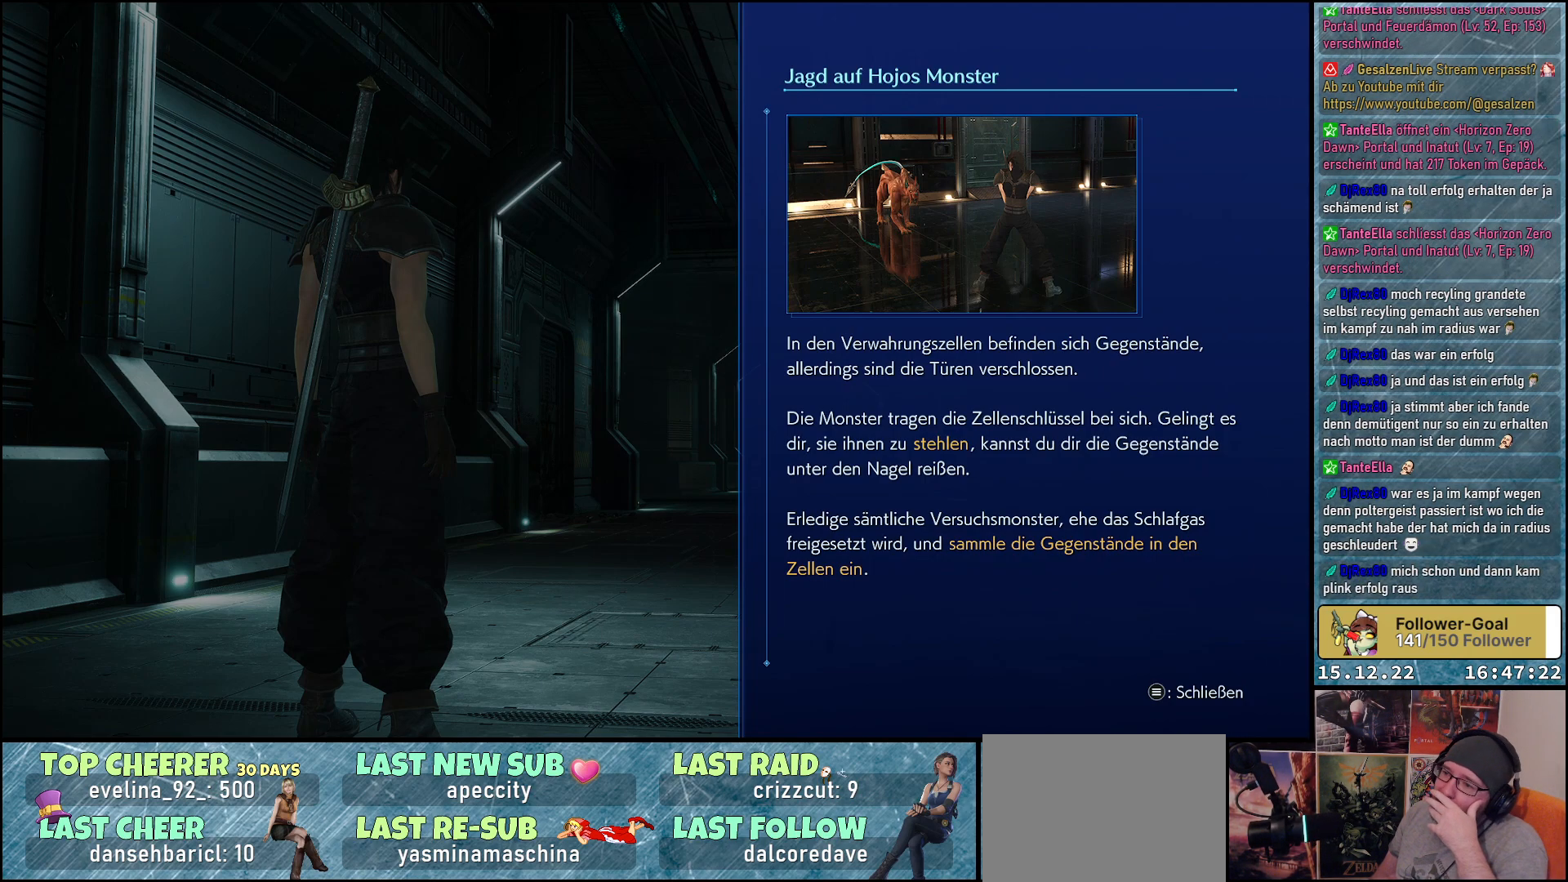
{"buttons": [], "left_stick": "center", "right_stick": "center", "events": []}